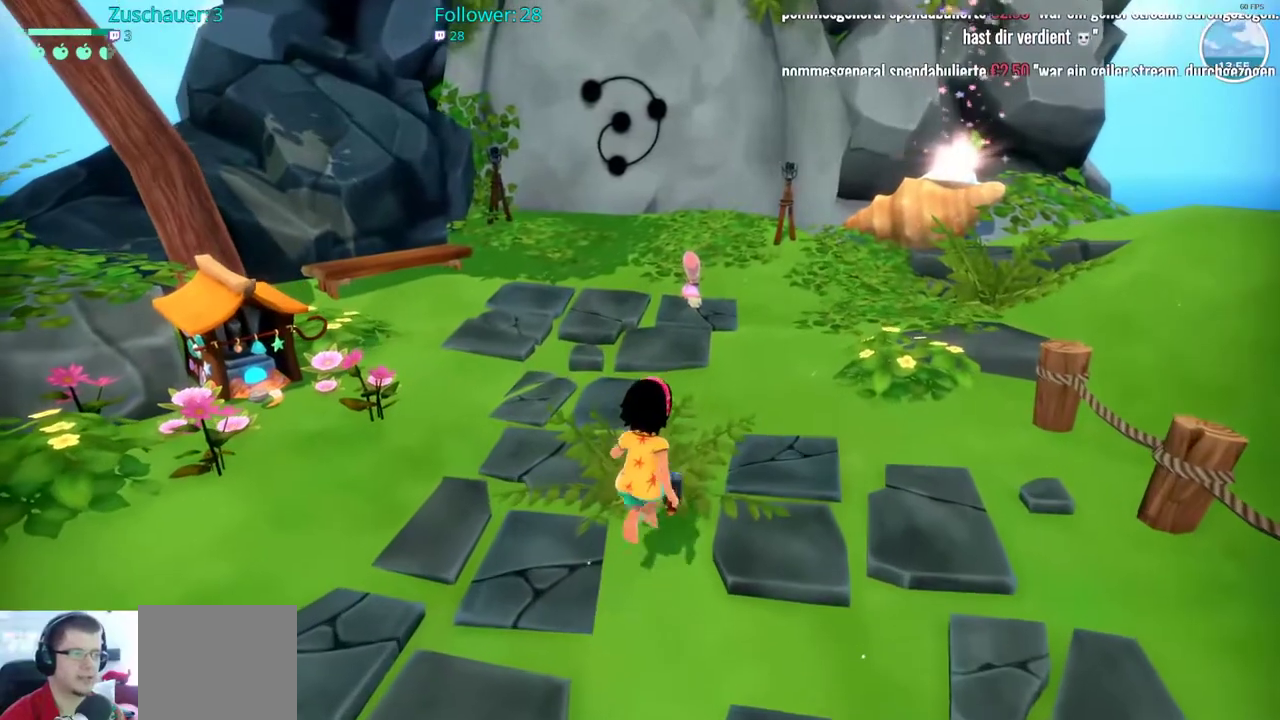
Gameplay with a controller (Xbox layout); each line is a JSON object with the inputs held at the frame after it. "events" lists button and stick changes between this image and that frame as [ms after this image, input, new state], when the widget could be followed in between. Not read: L3 R3.
{"buttons": [], "left_stick": "up", "right_stick": "center", "events": [[83, "left_stick", "up"]]}
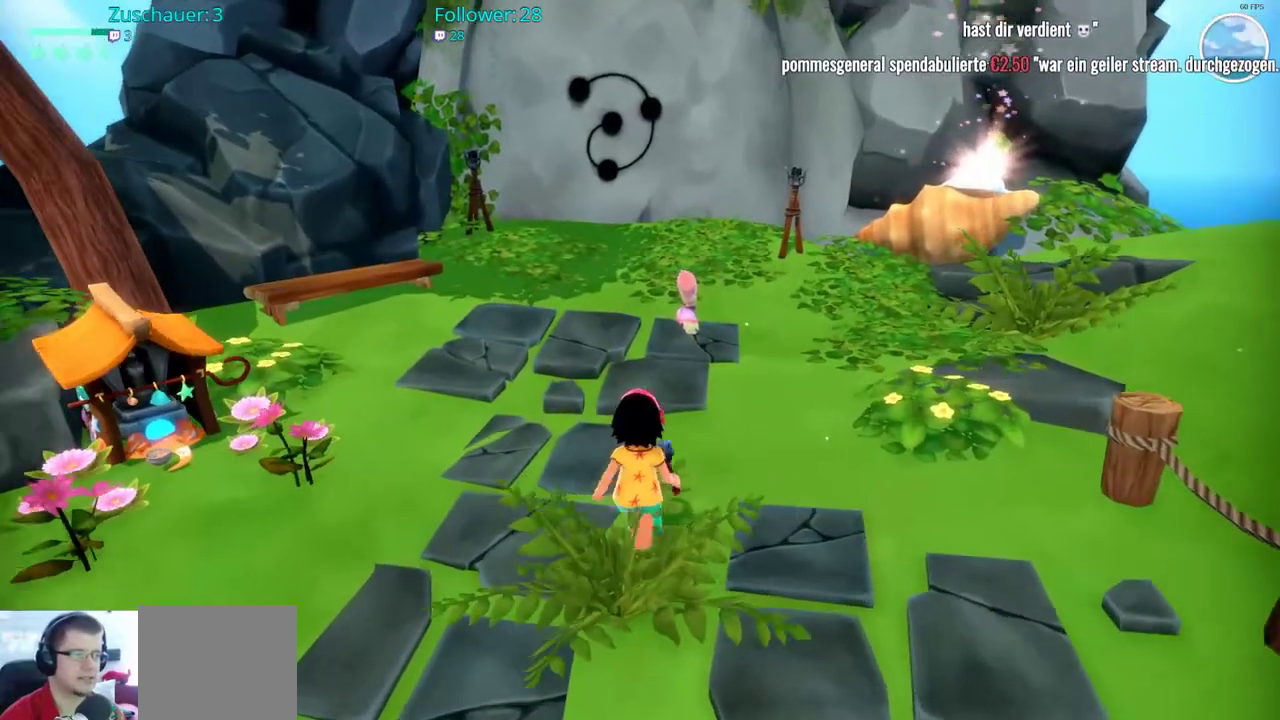
{"buttons": [], "left_stick": "center", "right_stick": "center", "events": [[100, "left_stick", "center"]]}
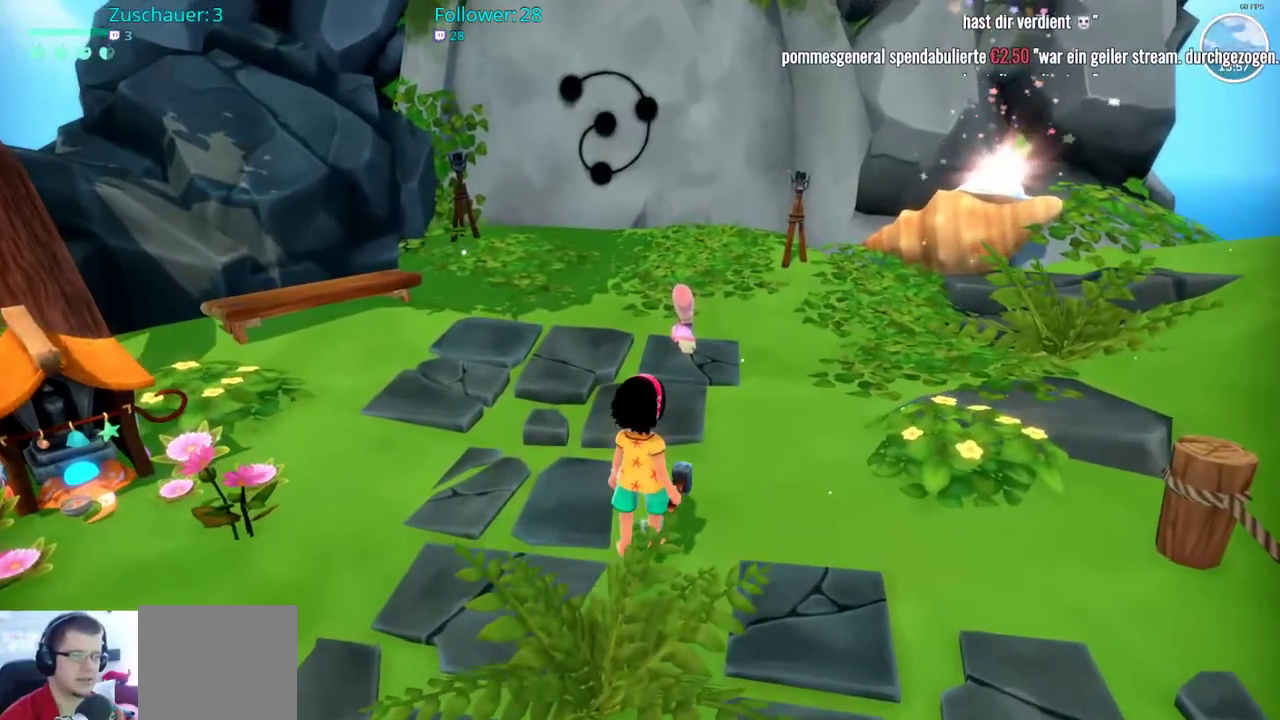
{"buttons": [], "left_stick": "center", "right_stick": "center", "events": []}
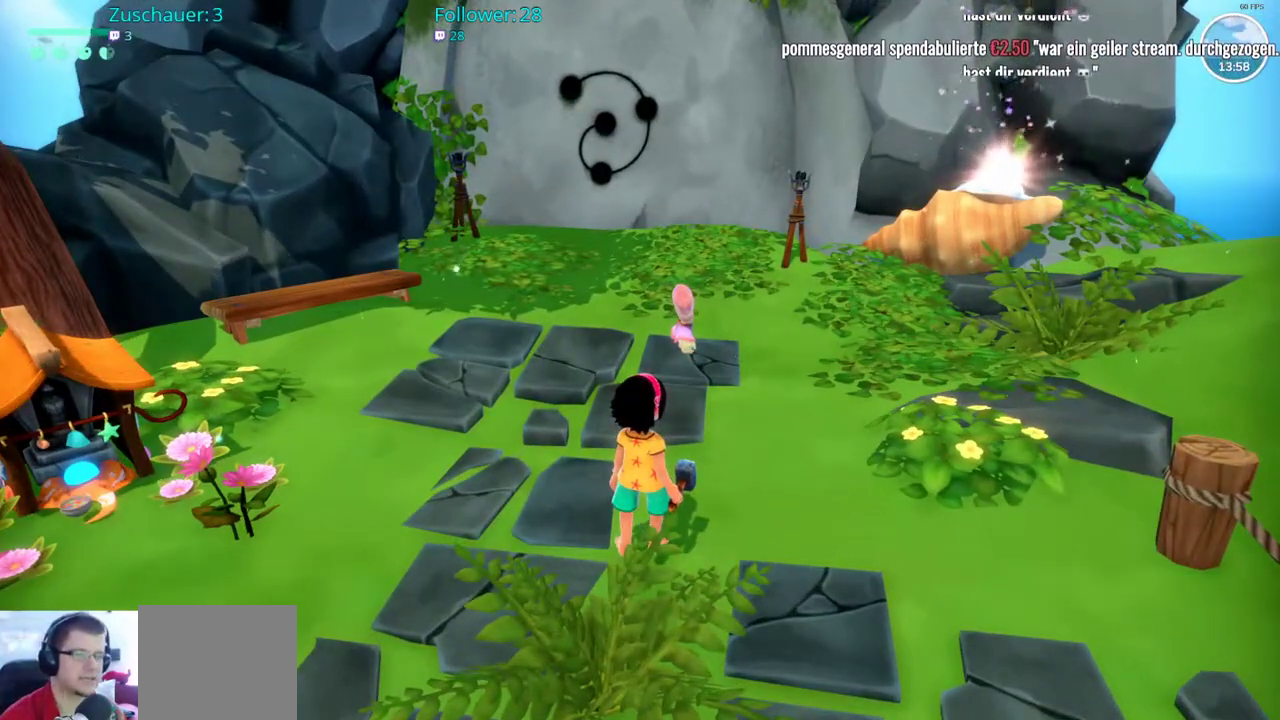
{"buttons": [], "left_stick": "center", "right_stick": "center", "events": []}
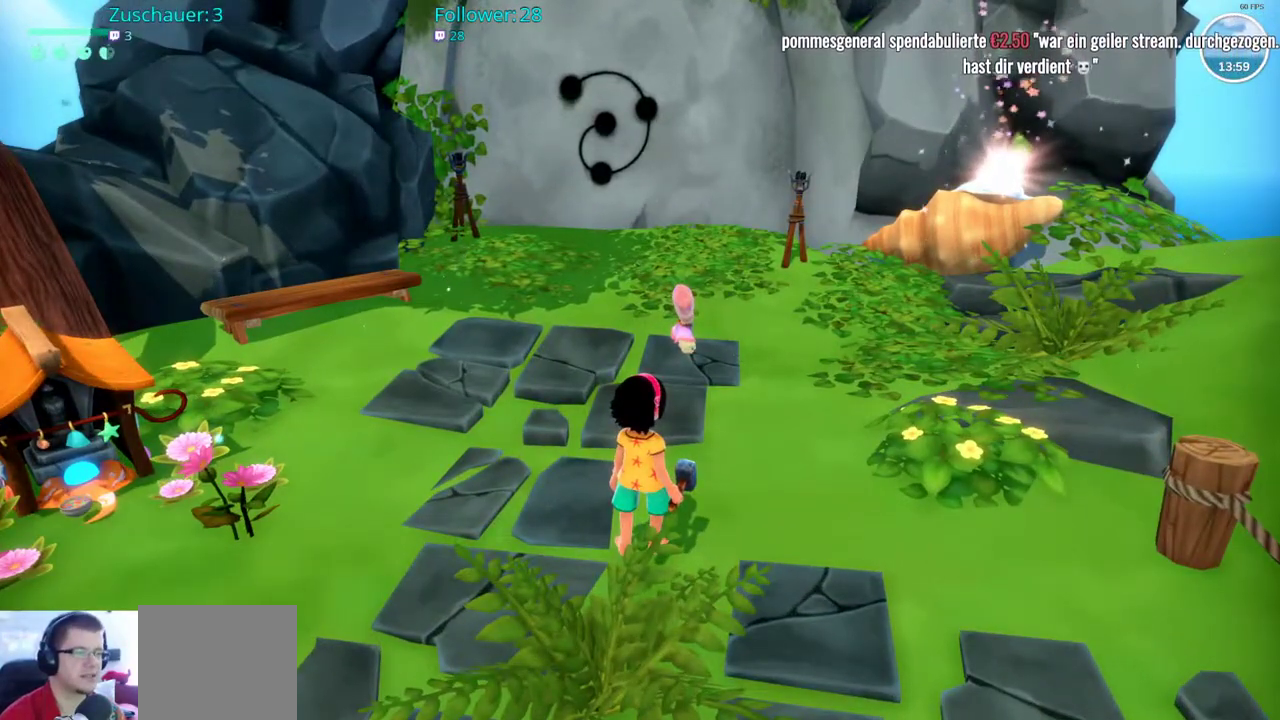
{"buttons": [], "left_stick": "center", "right_stick": "center", "events": []}
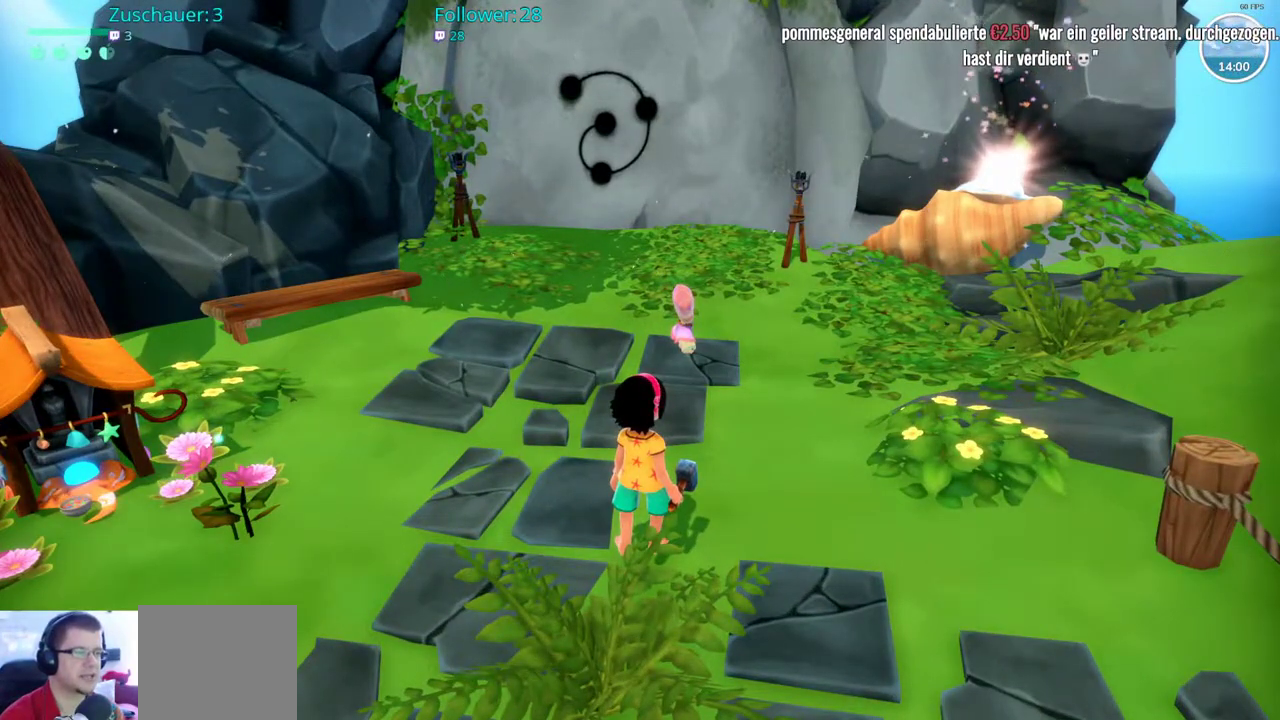
{"buttons": [], "left_stick": "center", "right_stick": "center", "events": []}
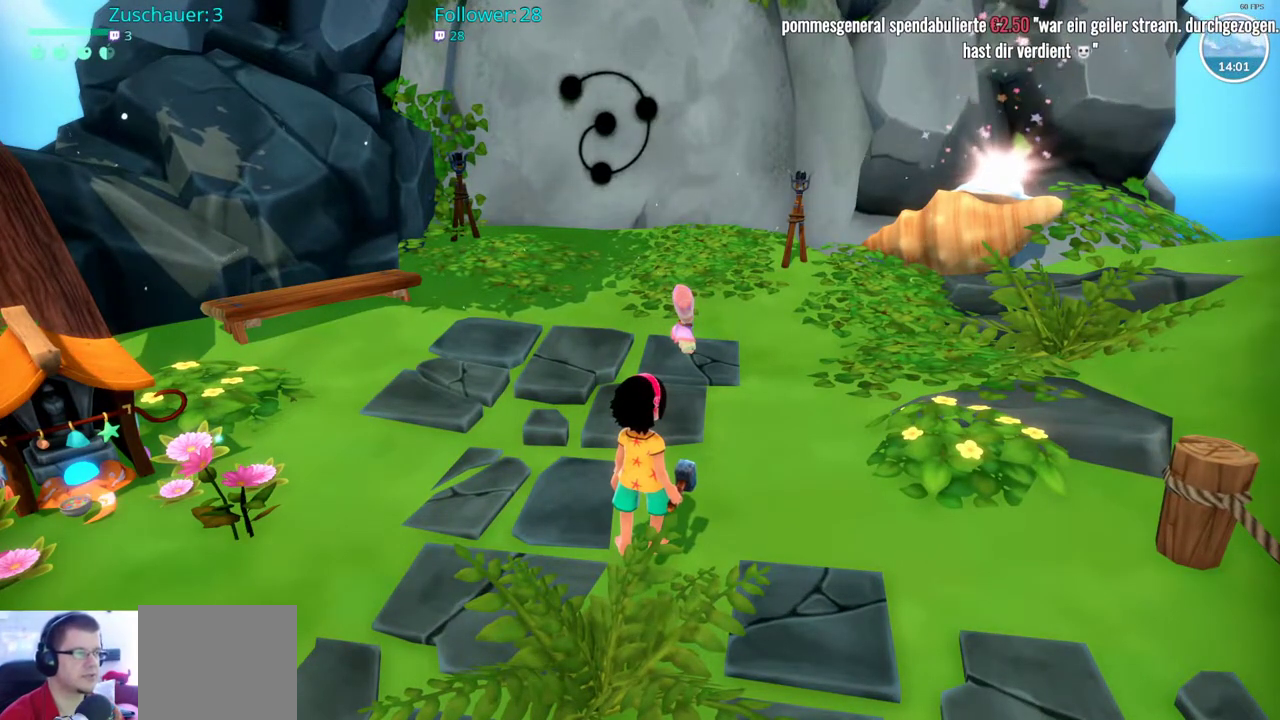
{"buttons": [], "left_stick": "center", "right_stick": "center", "events": [[183, "right_stick", "up"], [317, "right_stick", "up-right"], [500, "right_stick", "center"]]}
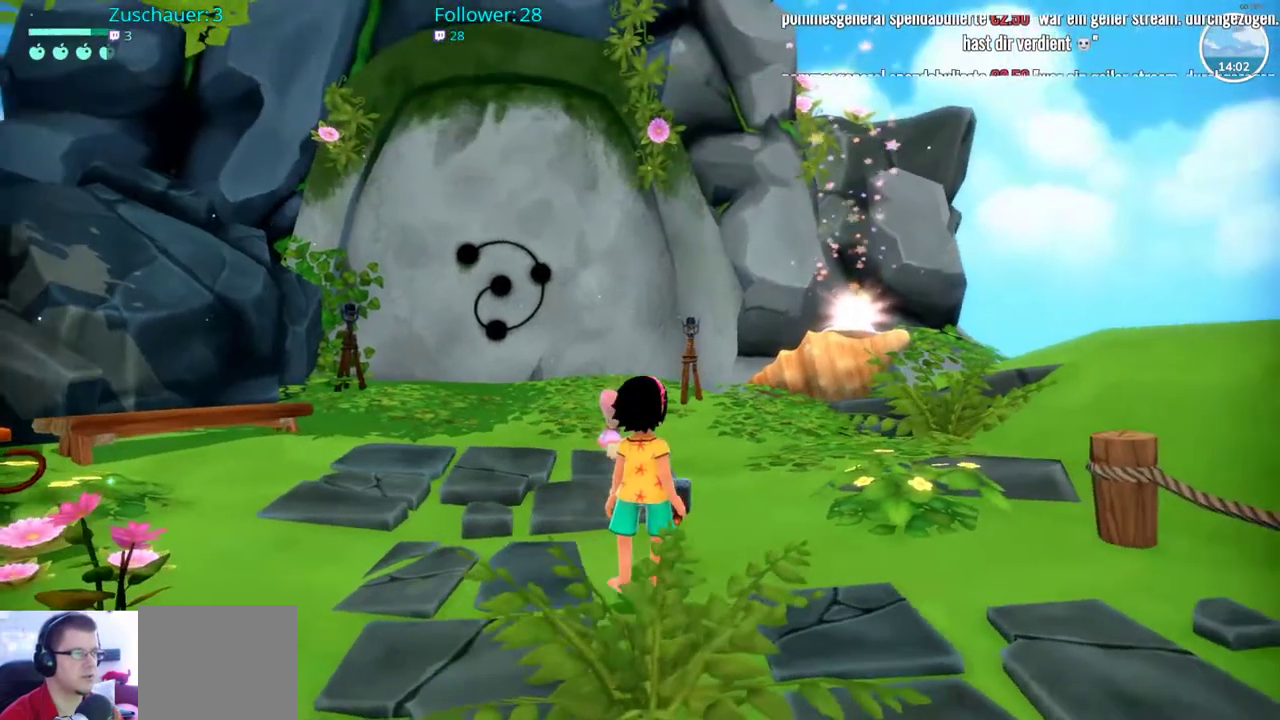
{"buttons": [], "left_stick": "center", "right_stick": "center", "events": []}
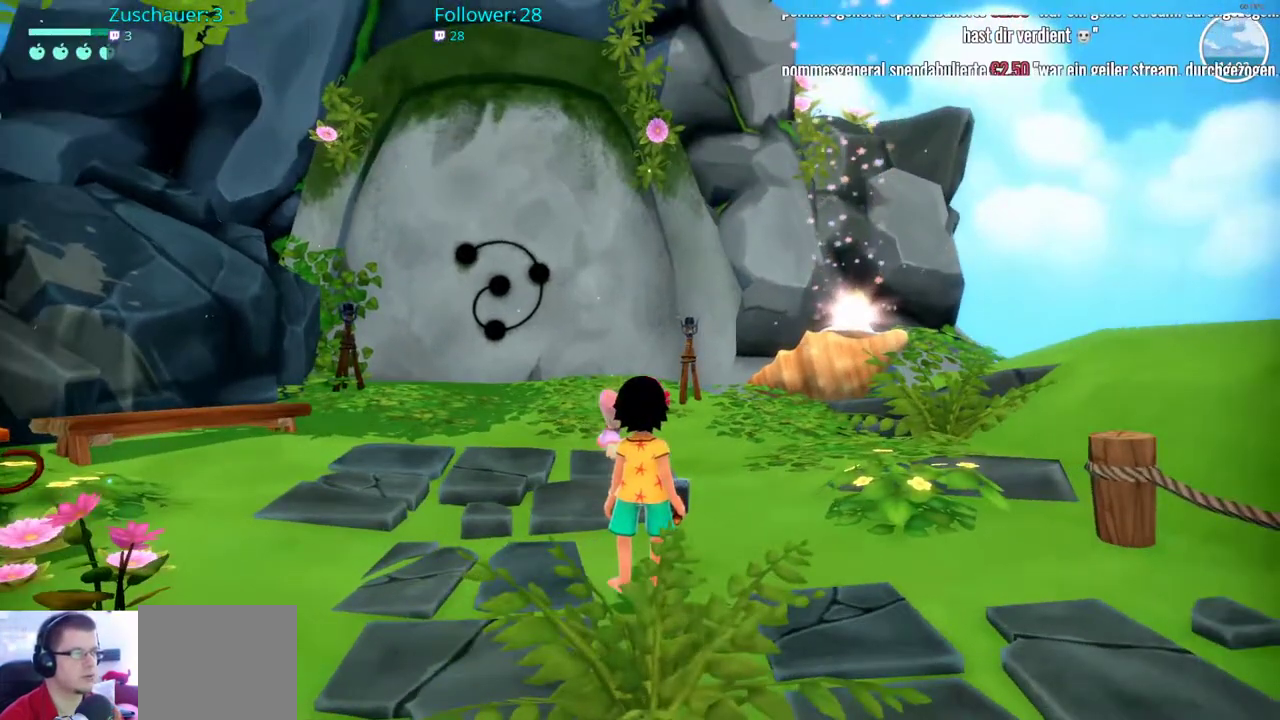
{"buttons": [], "left_stick": "center", "right_stick": "center", "events": [[333, "right_stick", "down-left"], [483, "right_stick", "center"]]}
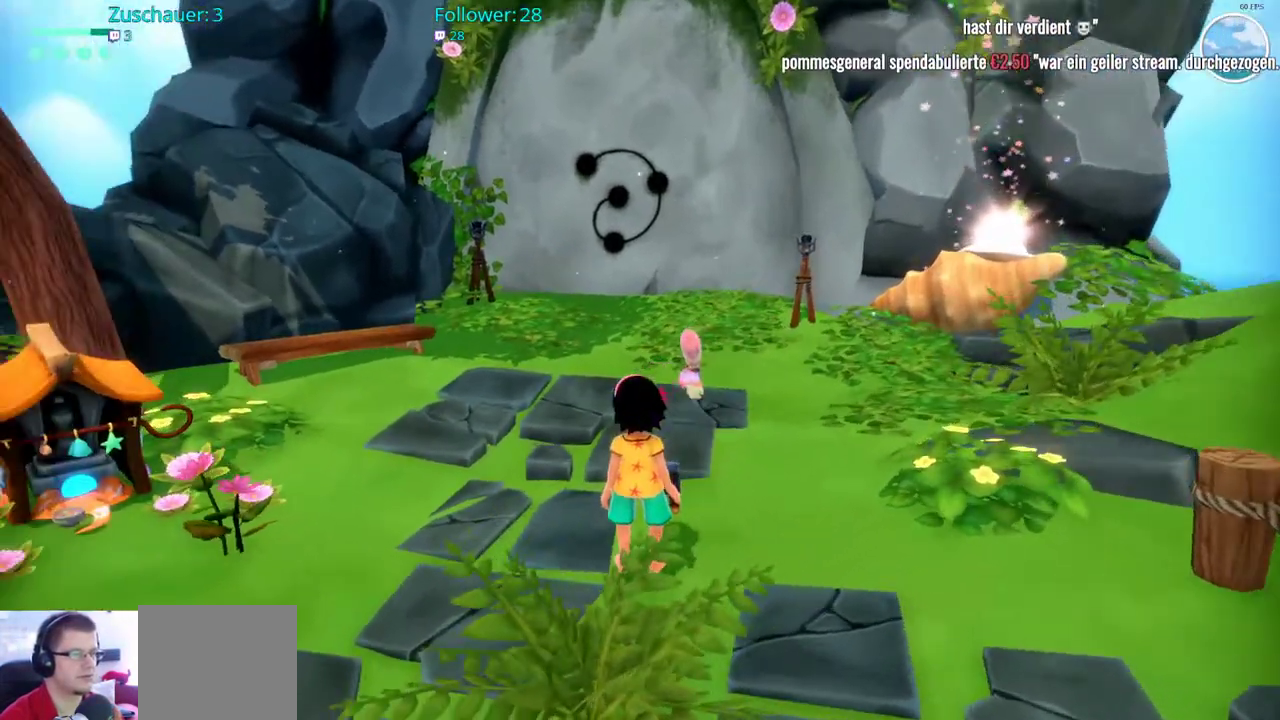
{"buttons": [], "left_stick": "center", "right_stick": "center", "events": []}
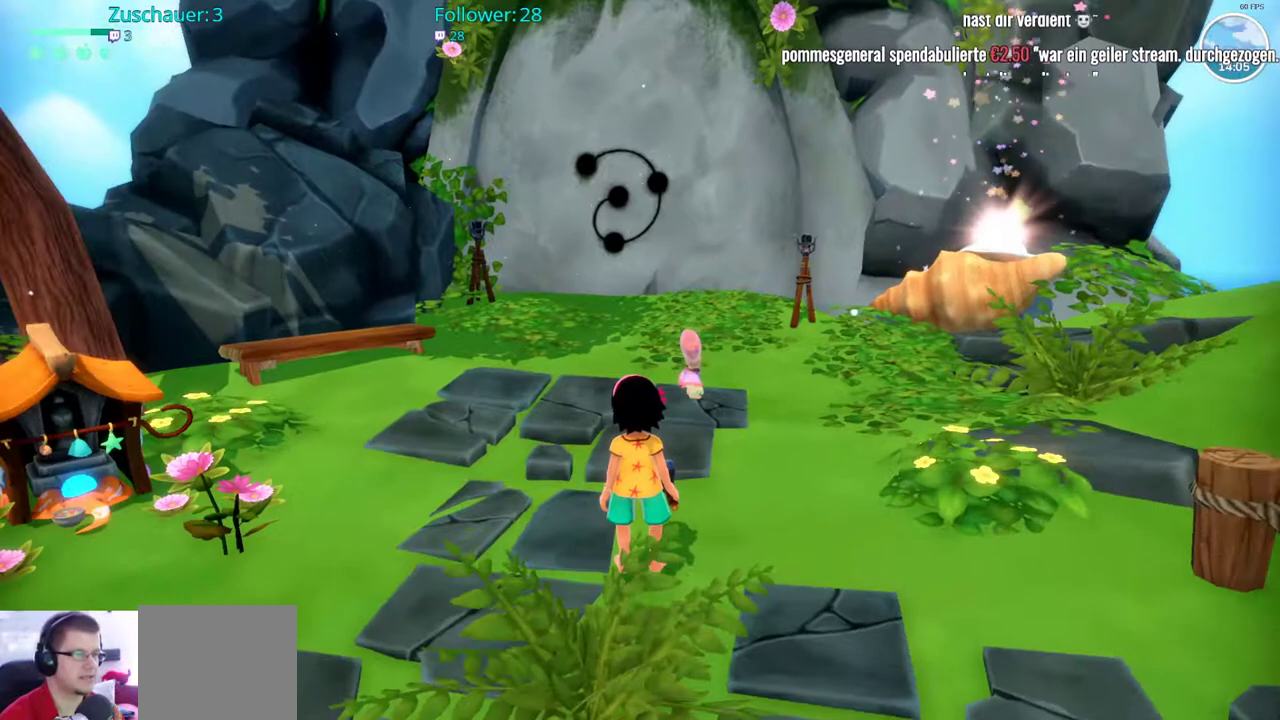
{"buttons": [], "left_stick": "center", "right_stick": "up", "events": [[200, "right_stick", "up"]]}
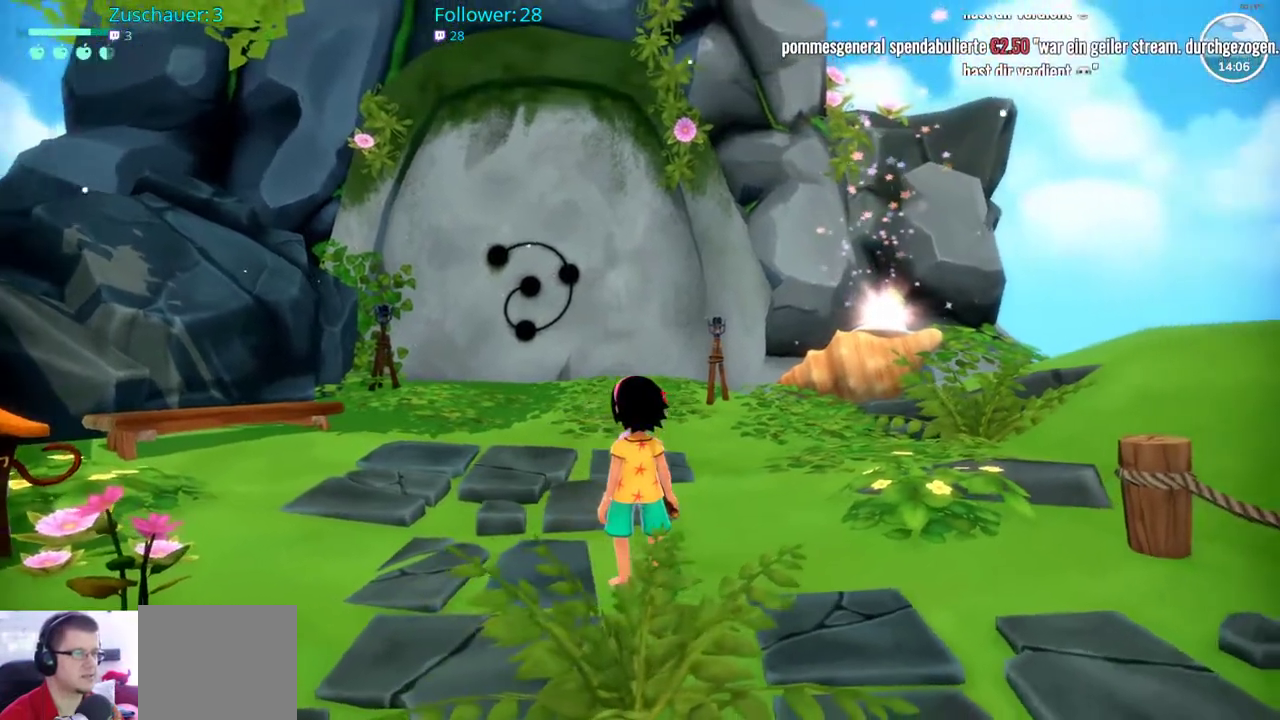
{"buttons": [], "left_stick": "center", "right_stick": "up-right", "events": [[150, "right_stick", "center"], [417, "right_stick", "up-right"]]}
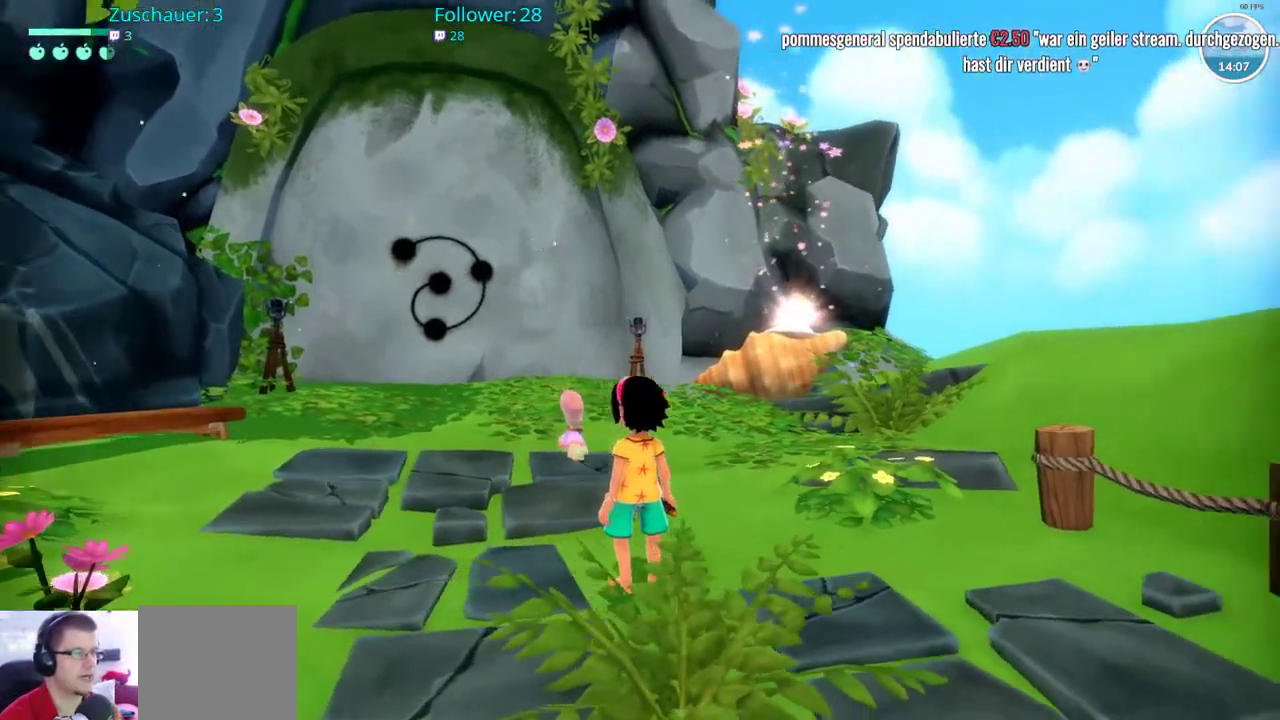
{"buttons": [], "left_stick": "up", "right_stick": "down-left", "events": [[50, "right_stick", "center"], [317, "left_stick", "up"], [317, "right_stick", "down-left"]]}
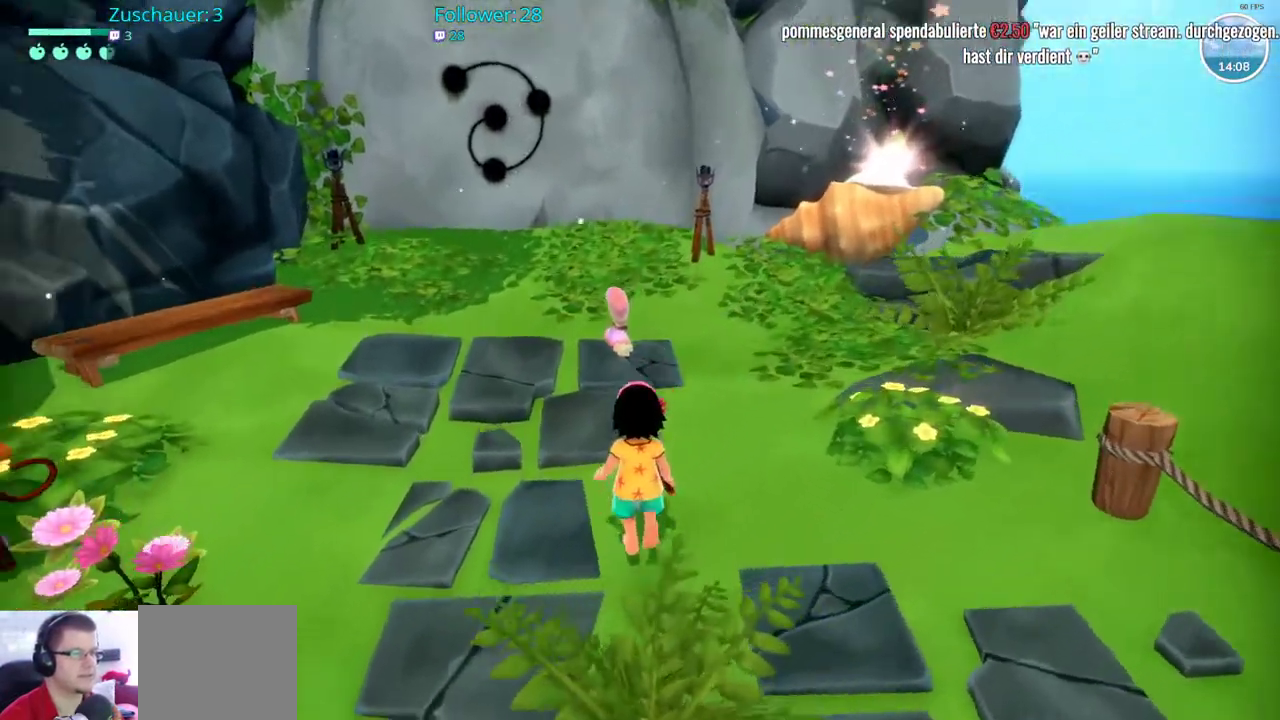
{"buttons": [], "left_stick": "center", "right_stick": "center", "events": [[117, "right_stick", "center"], [450, "left_stick", "center"]]}
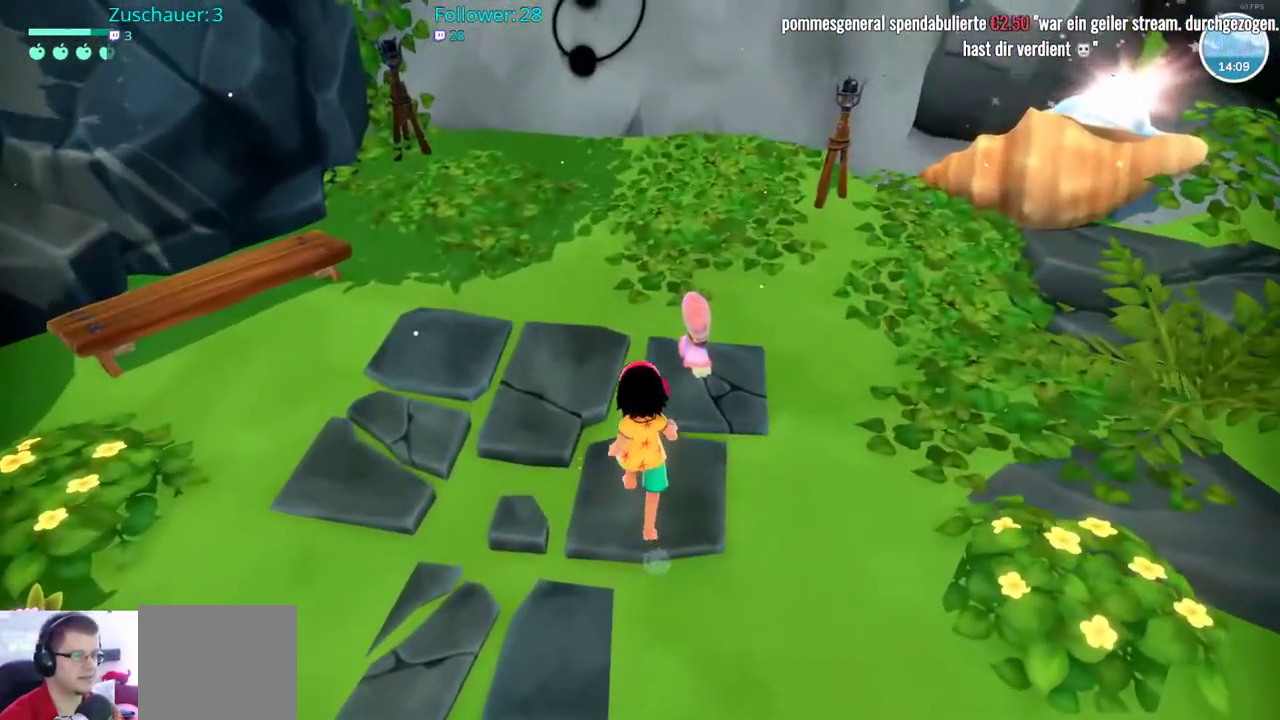
{"buttons": [], "left_stick": "center", "right_stick": "center", "events": [[67, "left_stick", "up"], [250, "left_stick", "center"]]}
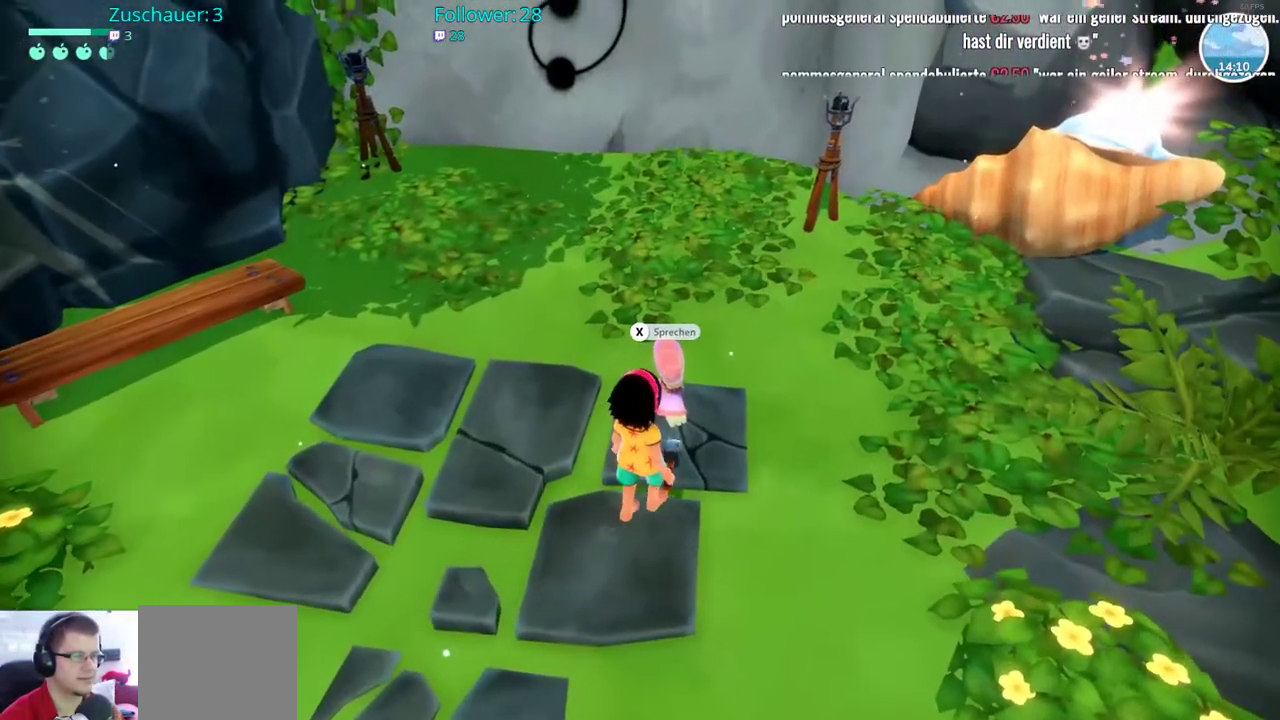
{"buttons": [], "left_stick": "center", "right_stick": "center", "events": [[100, "X", "down"], [217, "X", "up"]]}
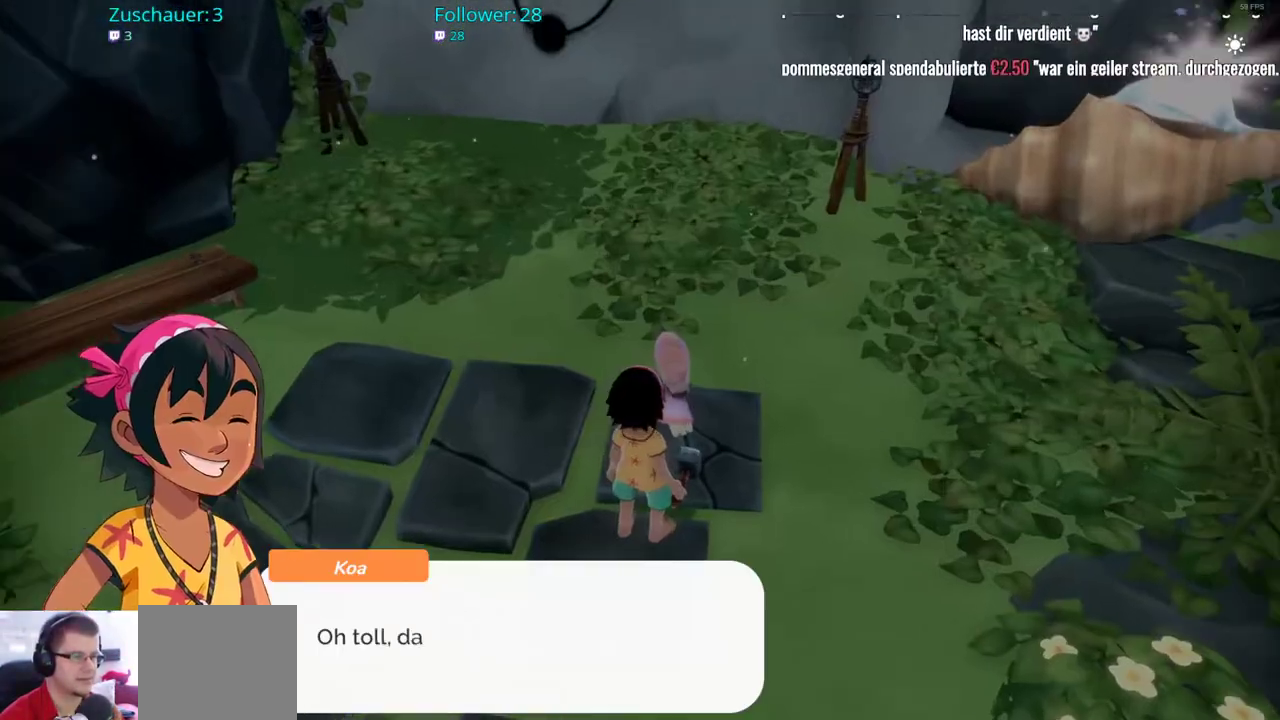
{"buttons": [], "left_stick": "center", "right_stick": "center", "events": []}
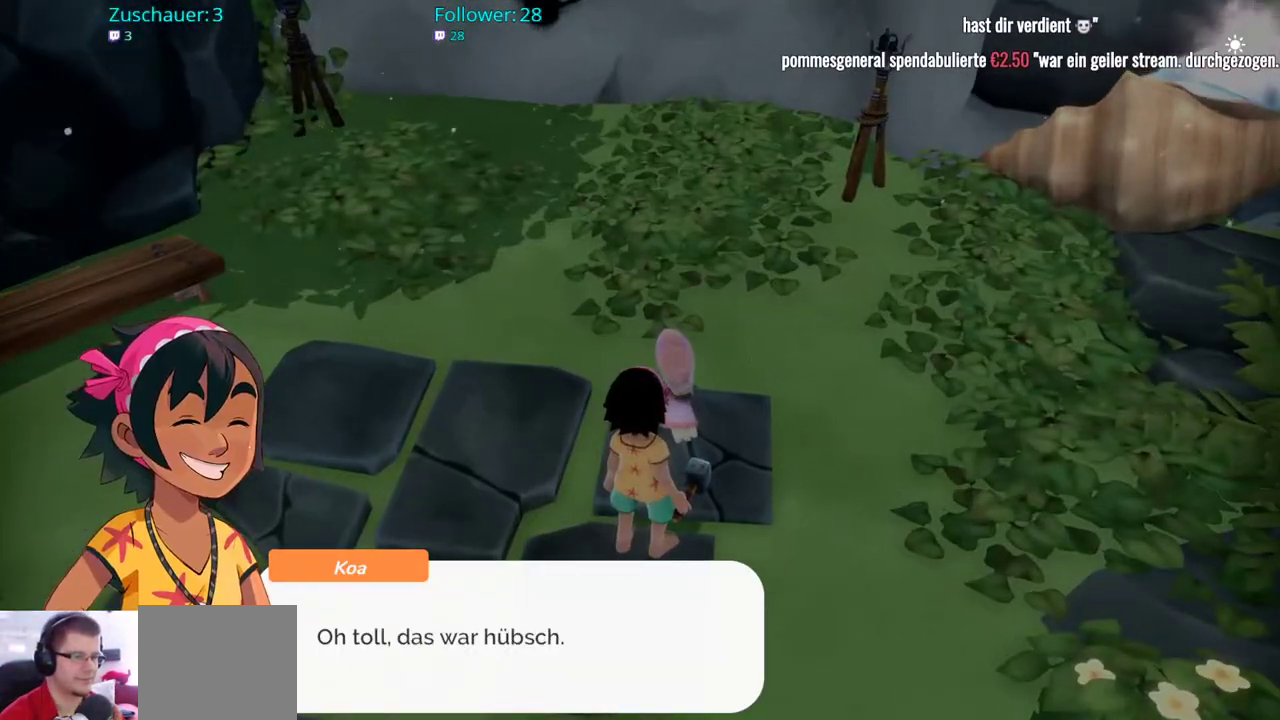
{"buttons": [], "left_stick": "center", "right_stick": "center", "events": []}
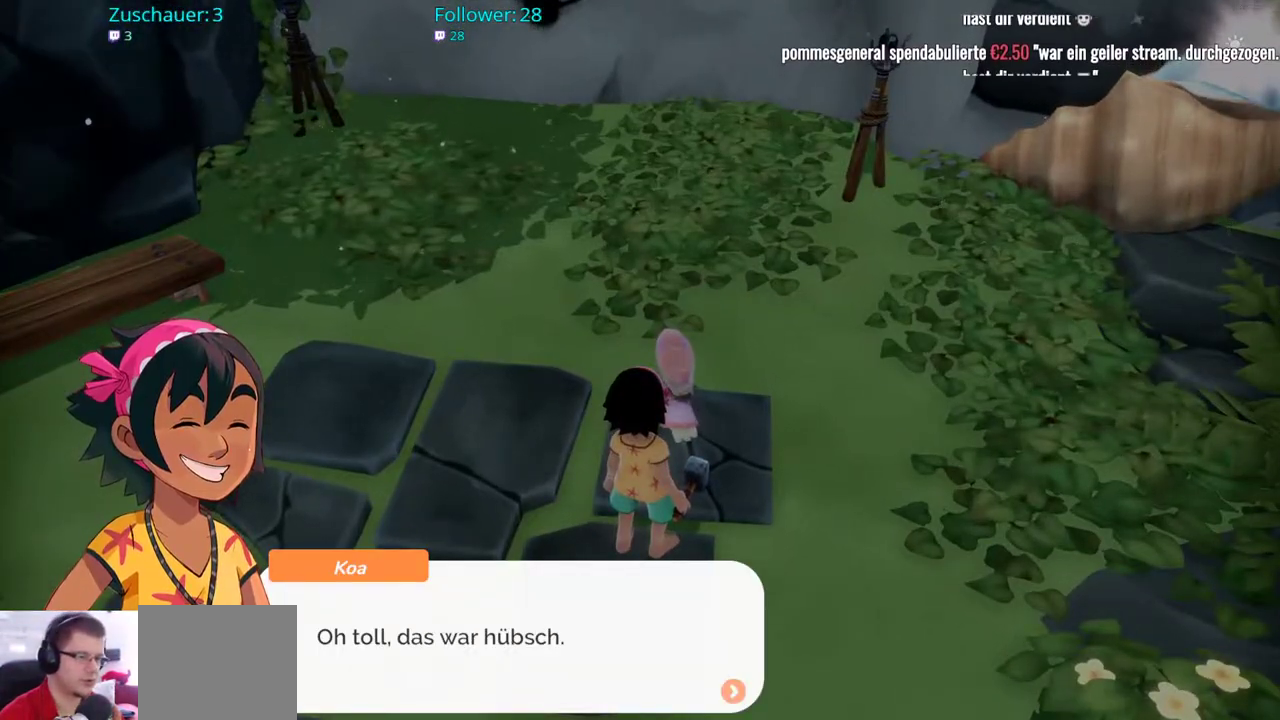
{"buttons": [], "left_stick": "center", "right_stick": "center", "events": [[267, "A", "down"], [433, "A", "up"]]}
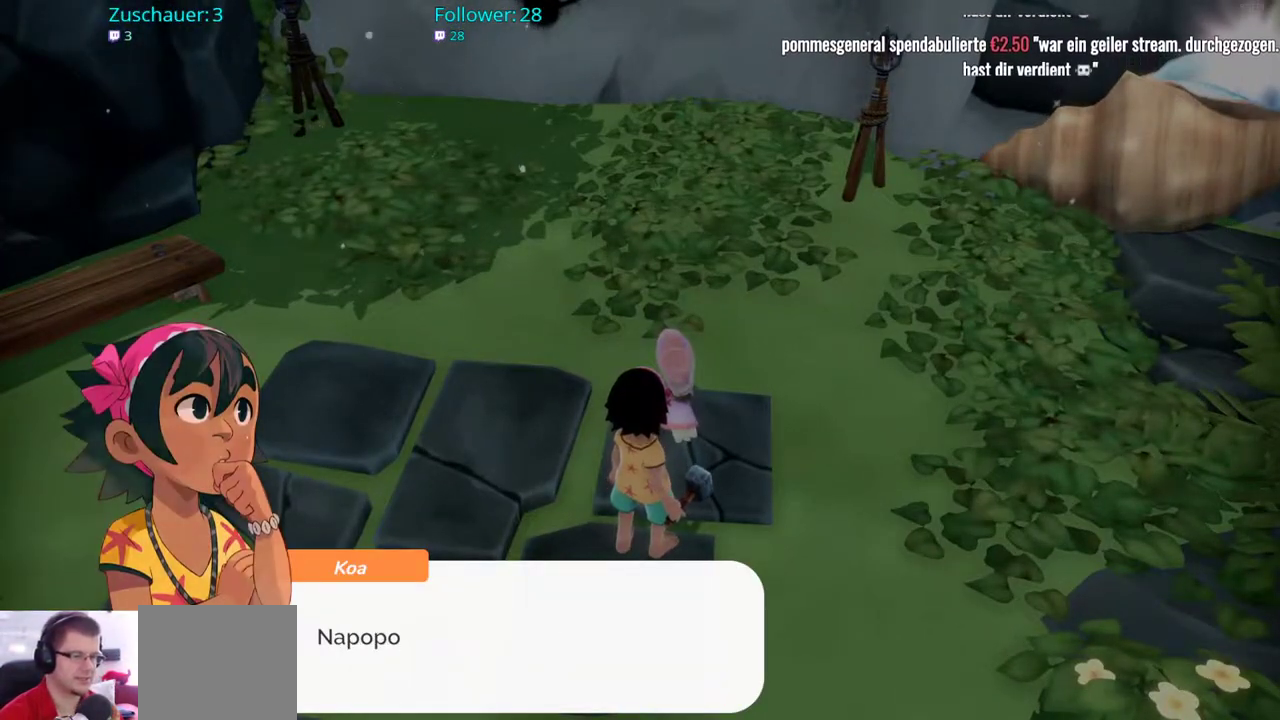
{"buttons": [], "left_stick": "center", "right_stick": "center", "events": []}
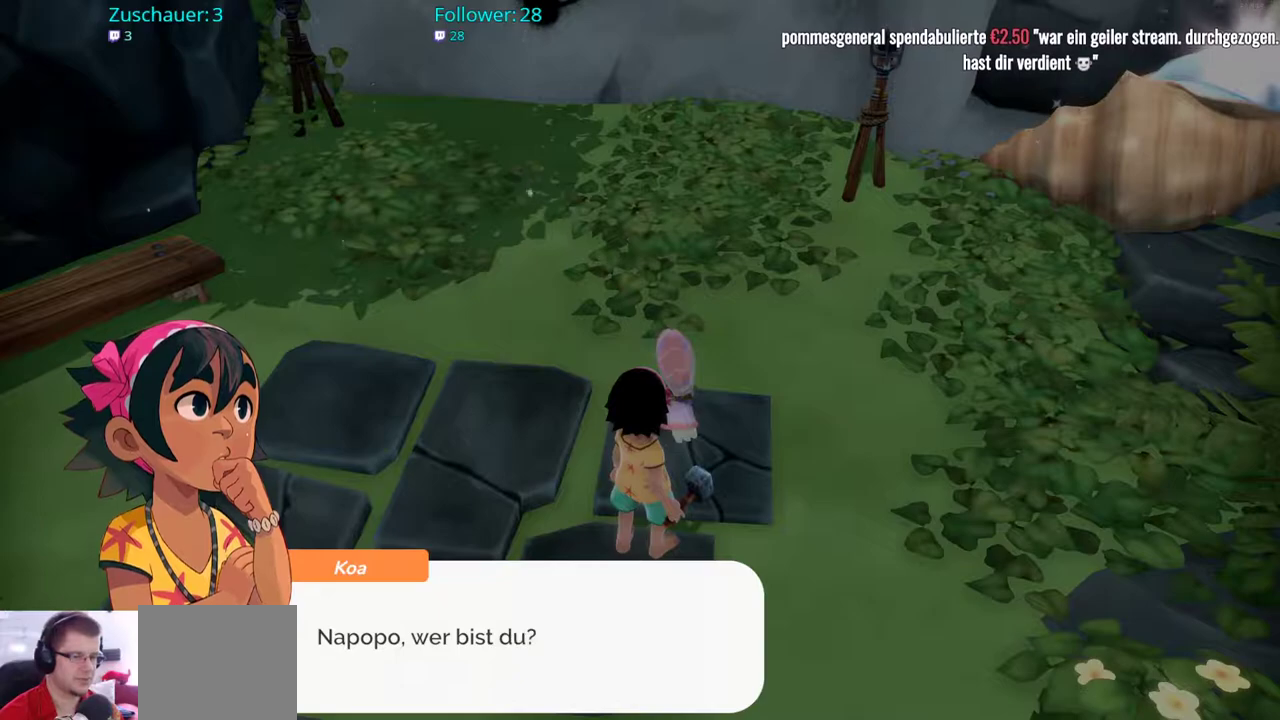
{"buttons": [], "left_stick": "center", "right_stick": "center", "events": []}
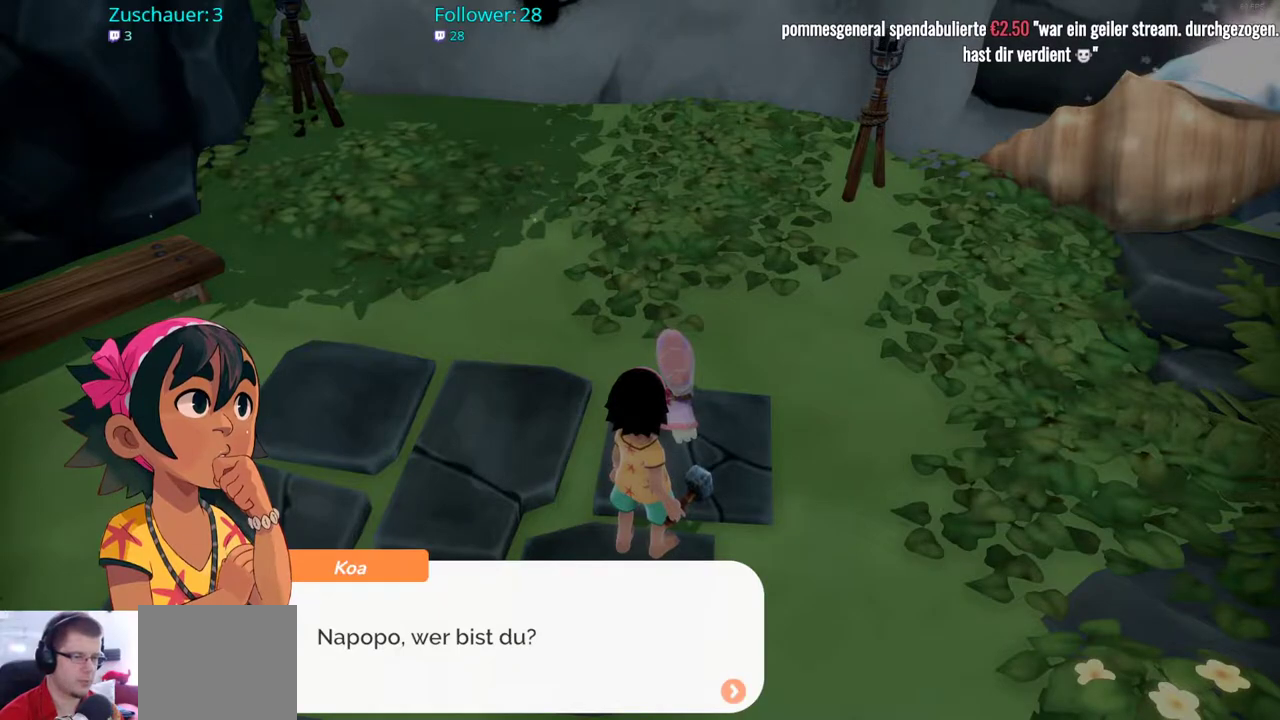
{"buttons": [], "left_stick": "center", "right_stick": "center", "events": [[117, "A", "down"], [233, "A", "up"]]}
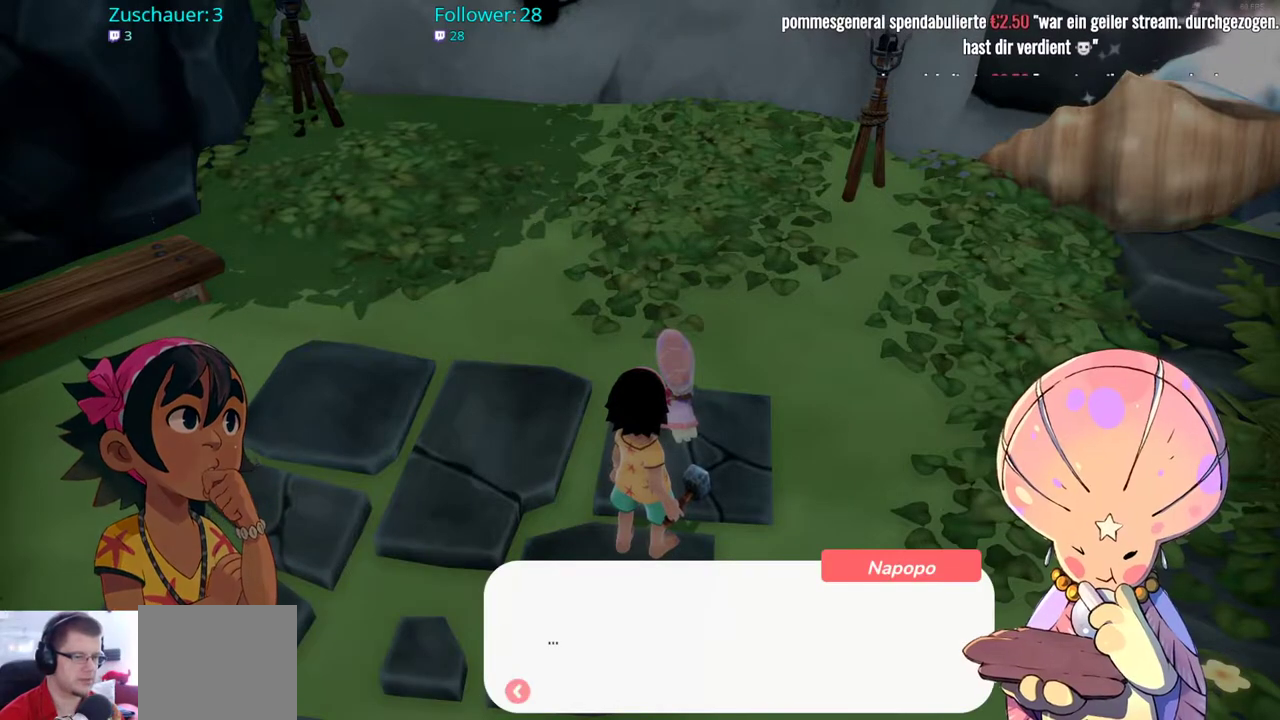
{"buttons": [], "left_stick": "center", "right_stick": "center", "events": [[117, "A", "down"], [267, "A", "up"]]}
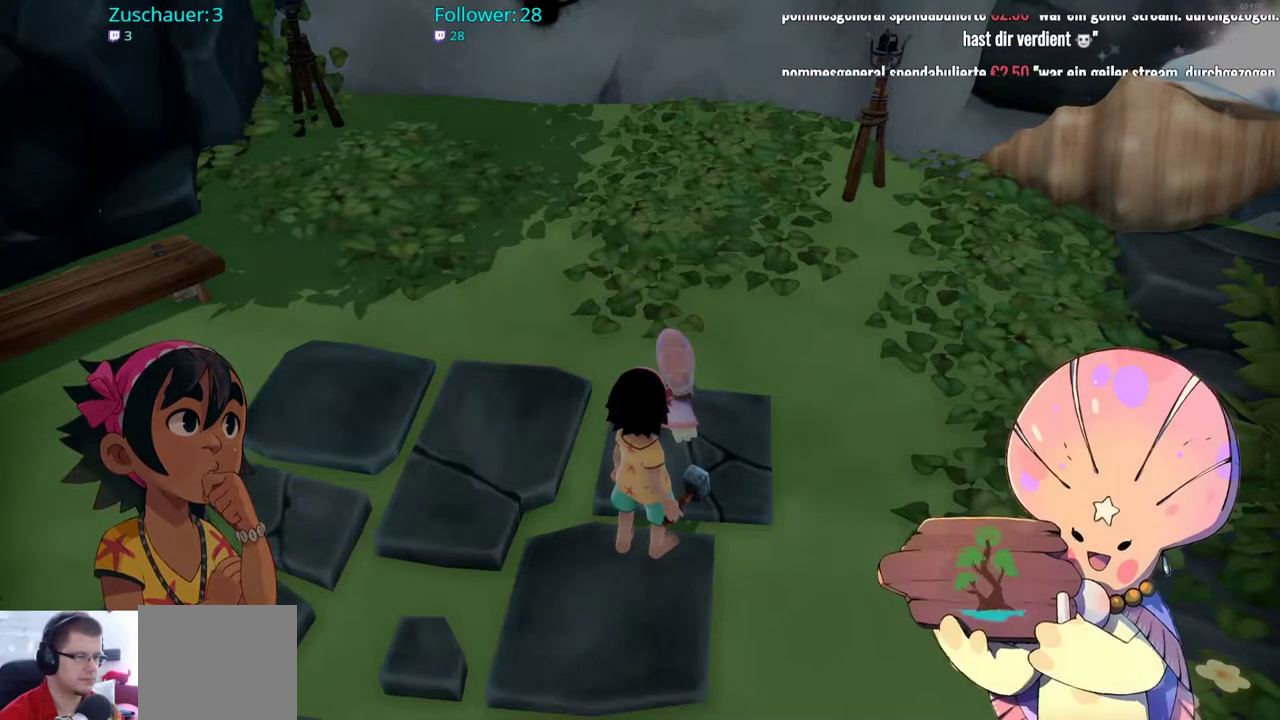
{"buttons": [], "left_stick": "center", "right_stick": "center", "events": []}
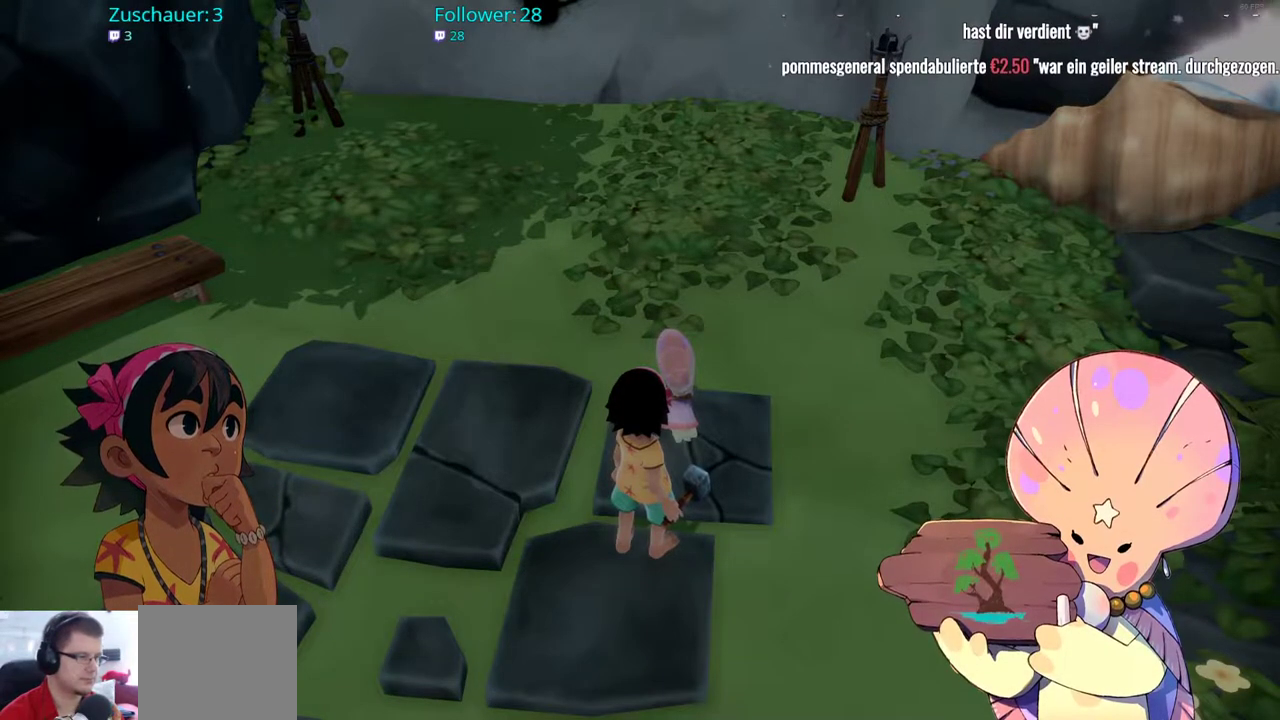
{"buttons": [], "left_stick": "center", "right_stick": "center", "events": []}
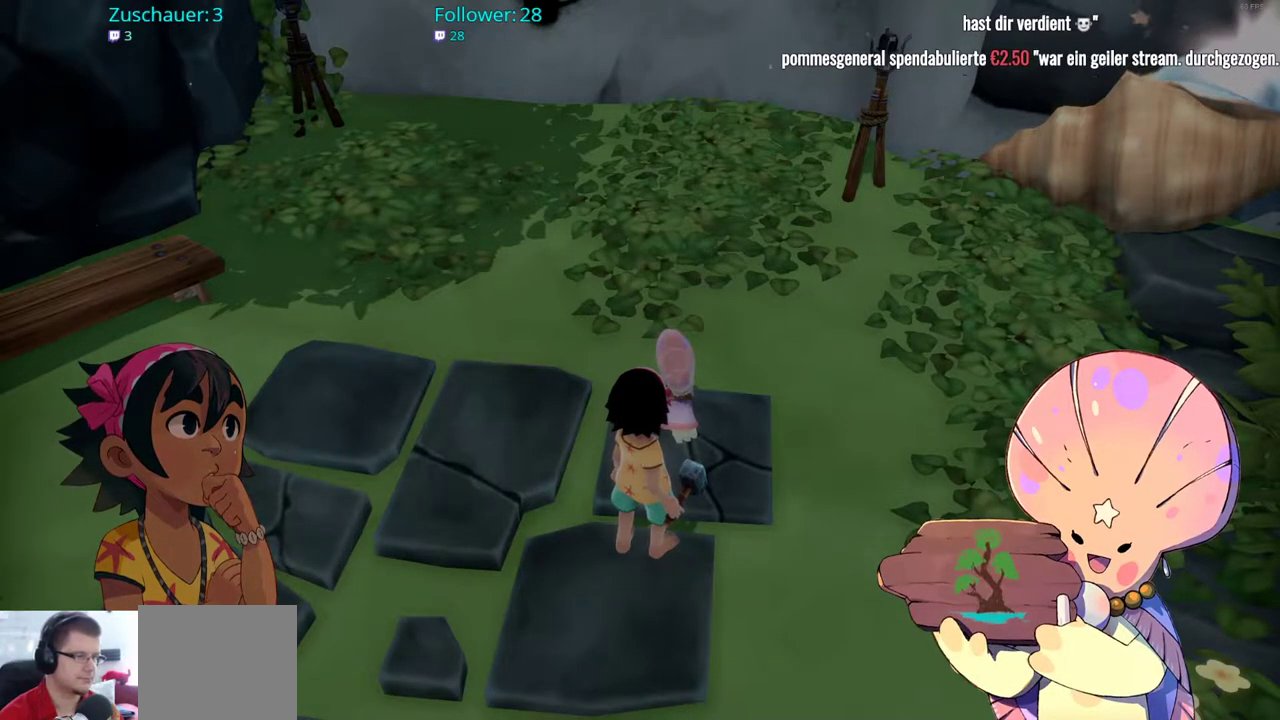
{"buttons": [], "left_stick": "center", "right_stick": "center", "events": [[200, "A", "down"], [317, "A", "up"]]}
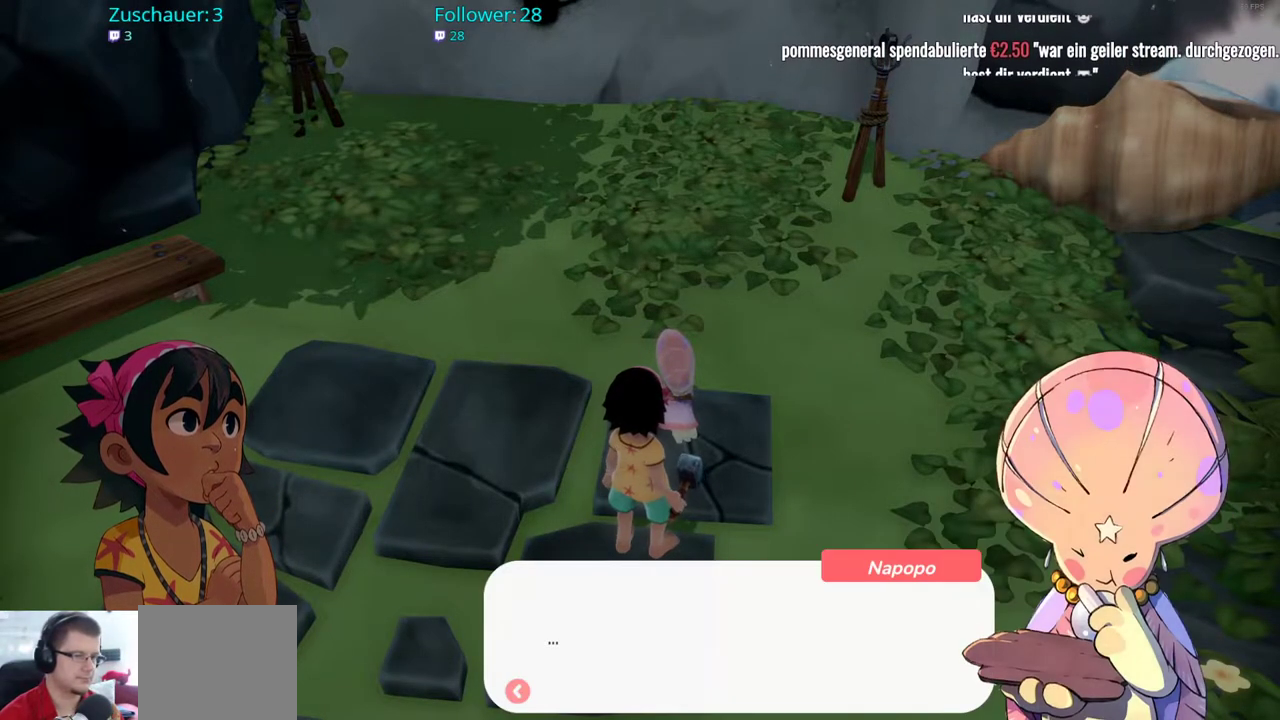
{"buttons": [], "left_stick": "center", "right_stick": "center", "events": []}
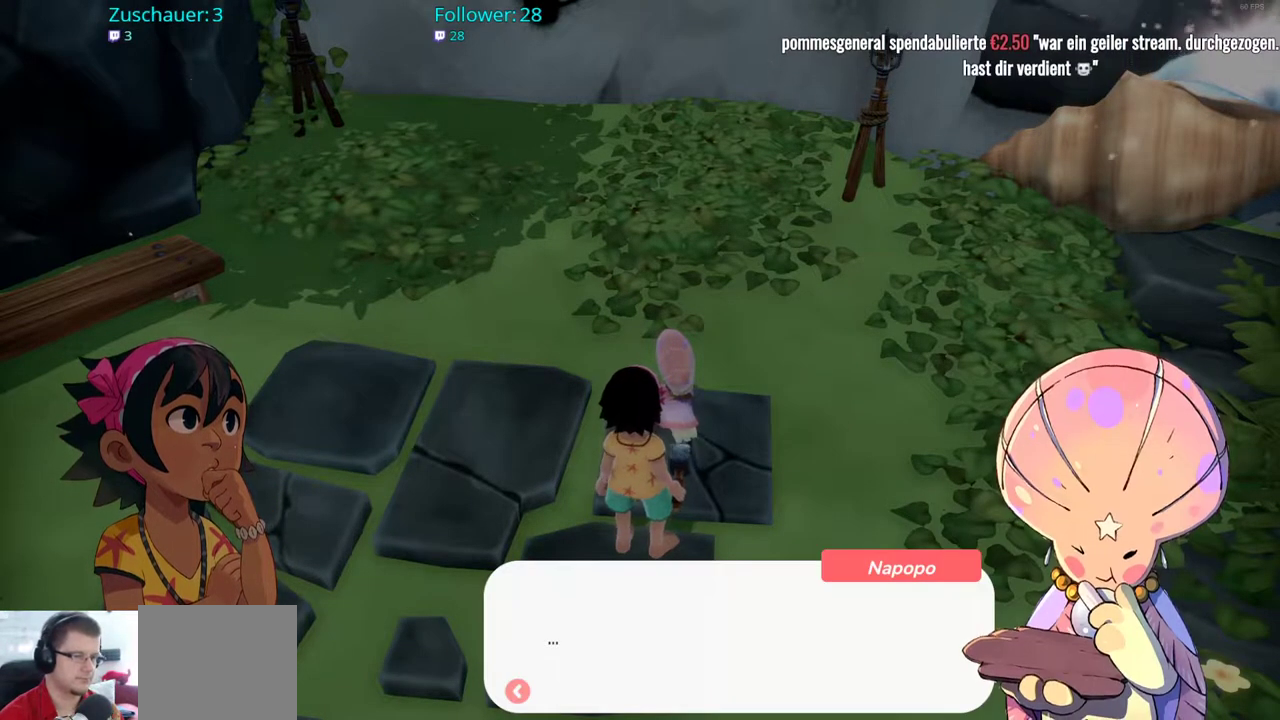
{"buttons": [], "left_stick": "center", "right_stick": "center", "events": [[50, "A", "down"], [183, "A", "up"]]}
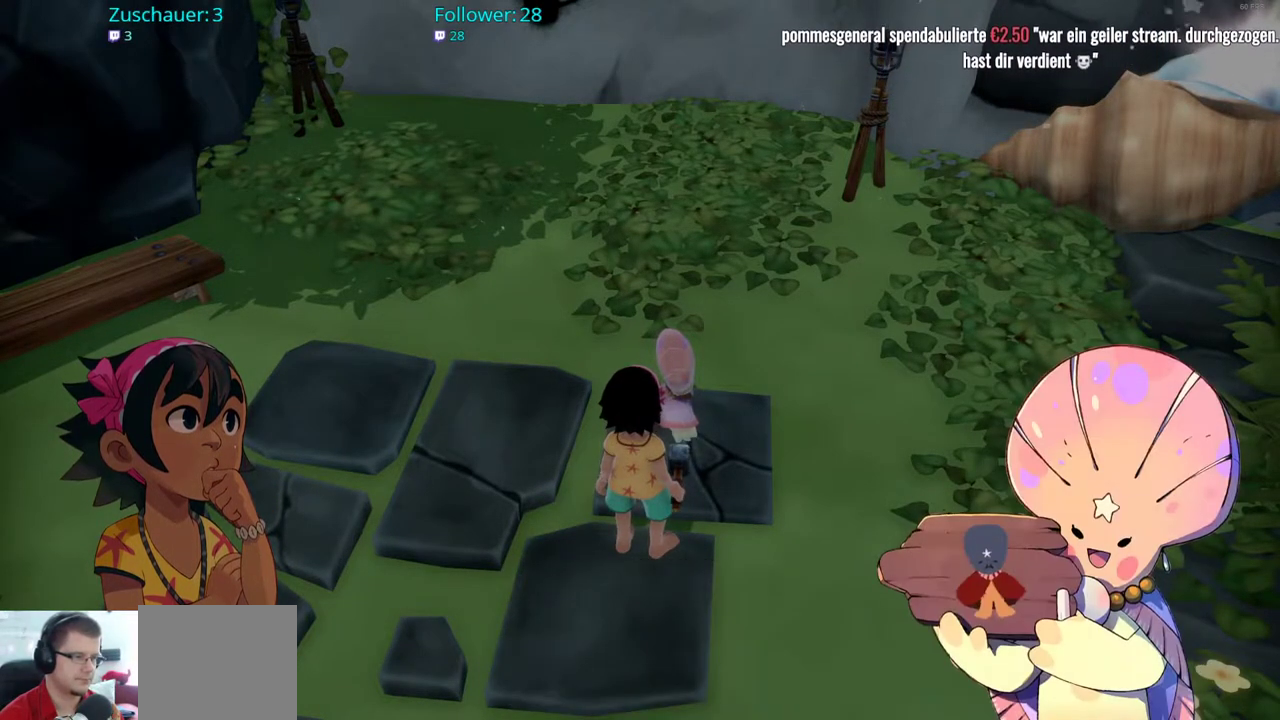
{"buttons": [], "left_stick": "center", "right_stick": "center", "events": []}
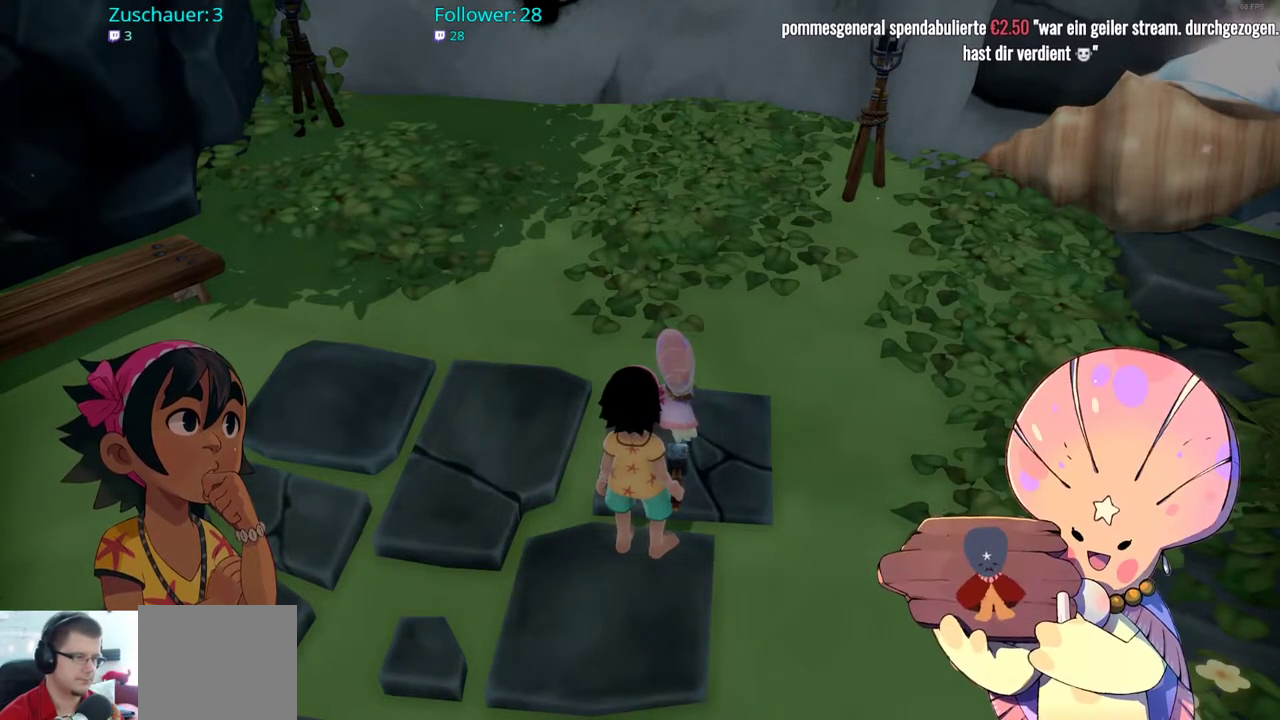
{"buttons": ["A"], "left_stick": "center", "right_stick": "center", "events": [[500, "A", "down"]]}